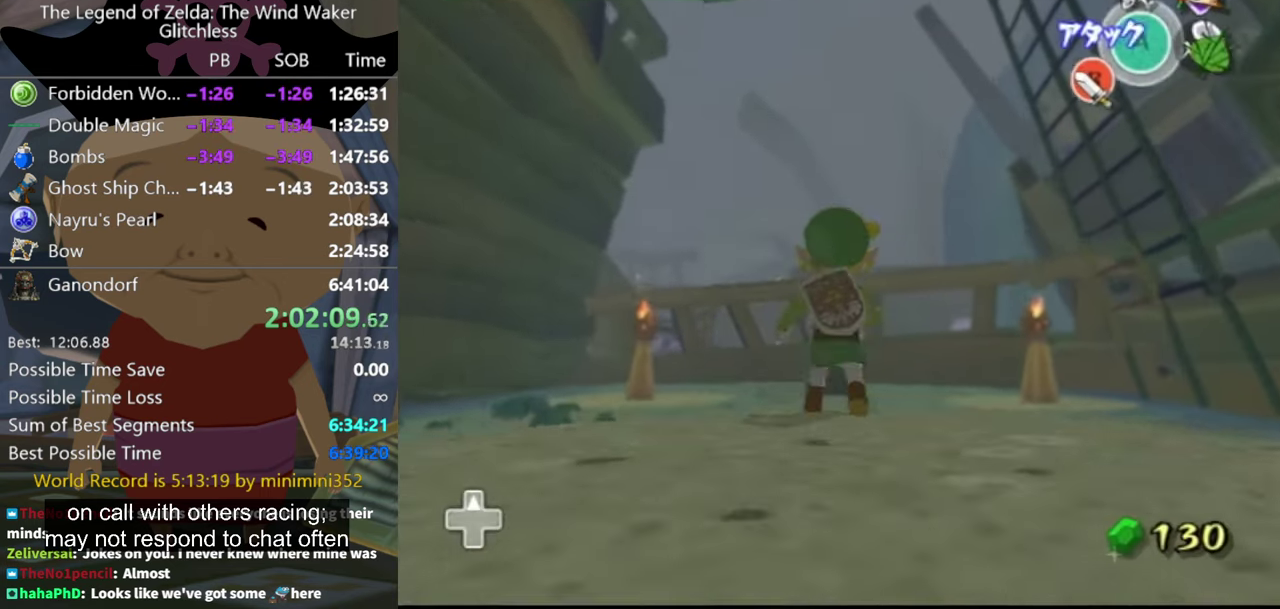
Gameplay with a controller (Nintendo layout); each line is a JSON object with the inputs held at the frame after it. "events" lists button and stick changes between this image and that frame as [ms after this image, input, new state], when the widget could be followed in between. Not read: L3 R3.
{"buttons": [], "left_stick": "up", "right_stick": "center", "events": [[33, "A", "down"], [100, "A", "up"]]}
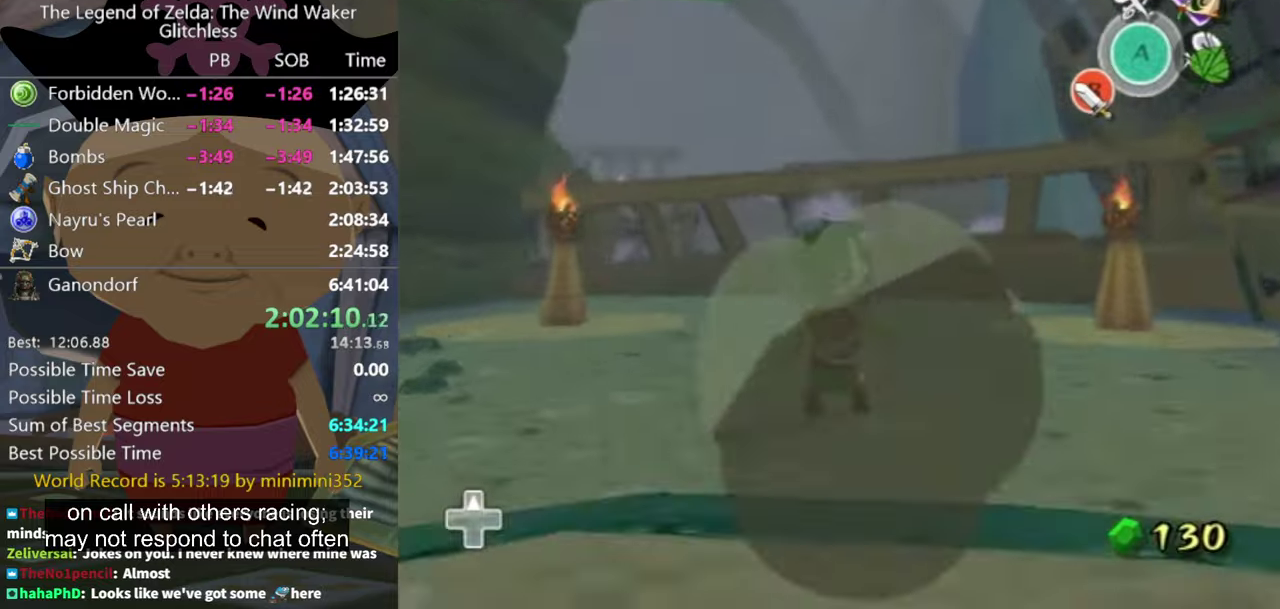
{"buttons": [], "left_stick": "up", "right_stick": "down", "events": [[133, "A", "down"], [200, "A", "up"], [366, "right_stick", "down"]]}
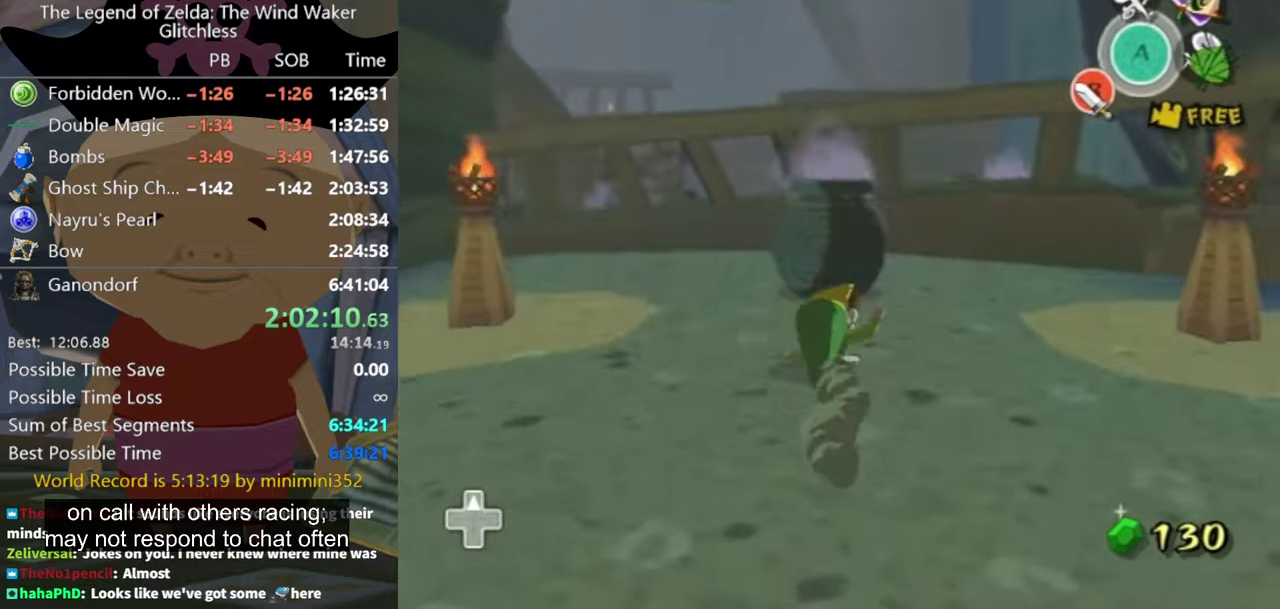
{"buttons": [], "left_stick": "up", "right_stick": "center", "events": [[233, "right_stick", "center"]]}
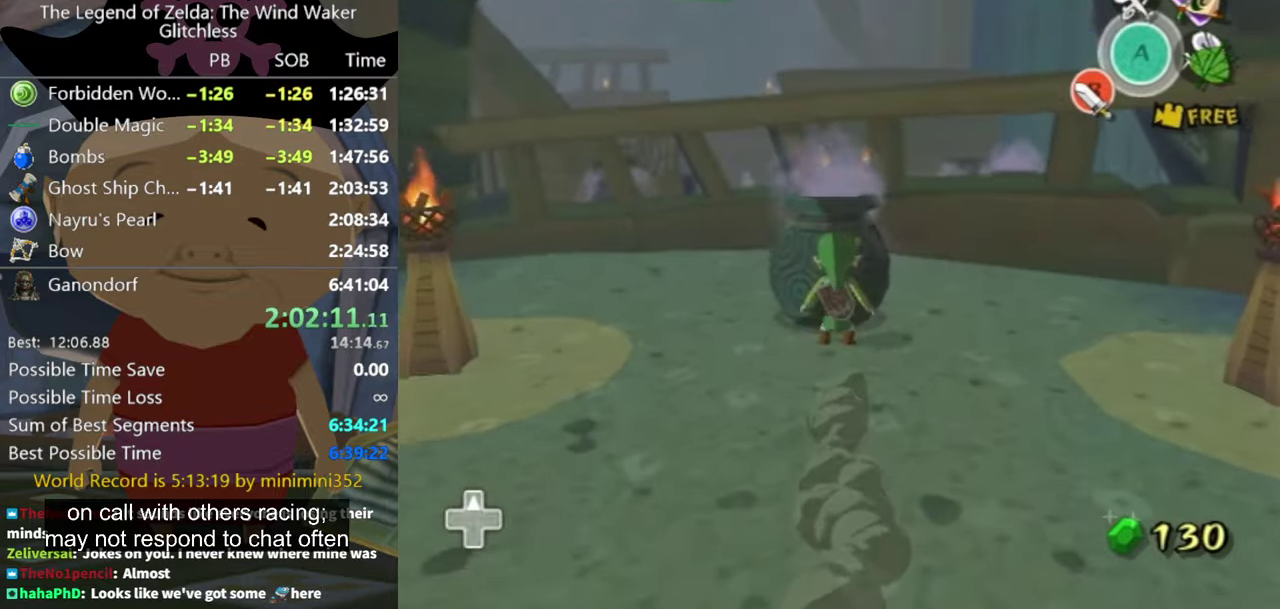
{"buttons": ["L1"], "left_stick": "up", "right_stick": "center", "events": [[100, "L1", "down"]]}
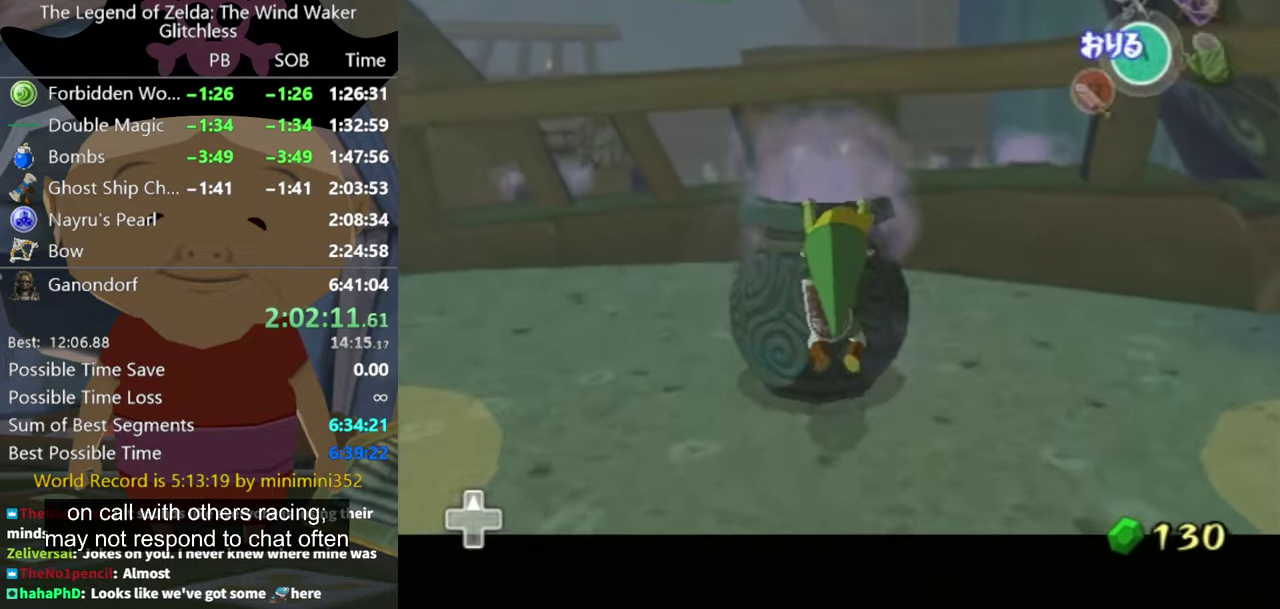
{"buttons": [], "left_stick": "center", "right_stick": "center", "events": [[366, "L1", "up"], [366, "left_stick", "center"]]}
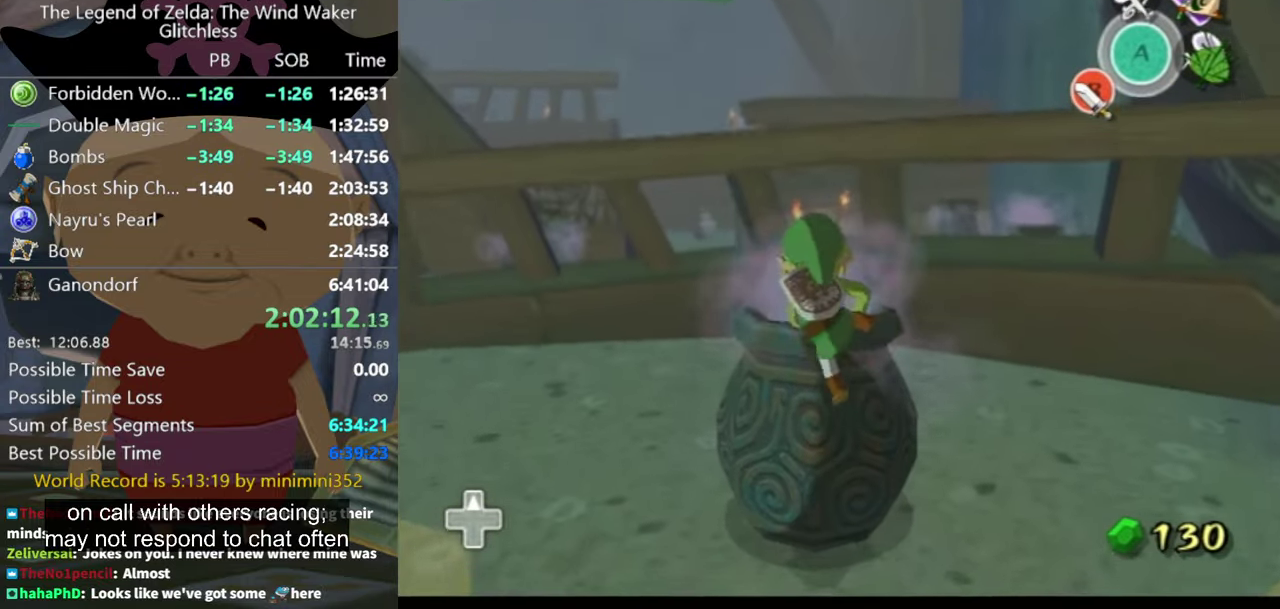
{"buttons": [], "left_stick": "center", "right_stick": "center", "events": []}
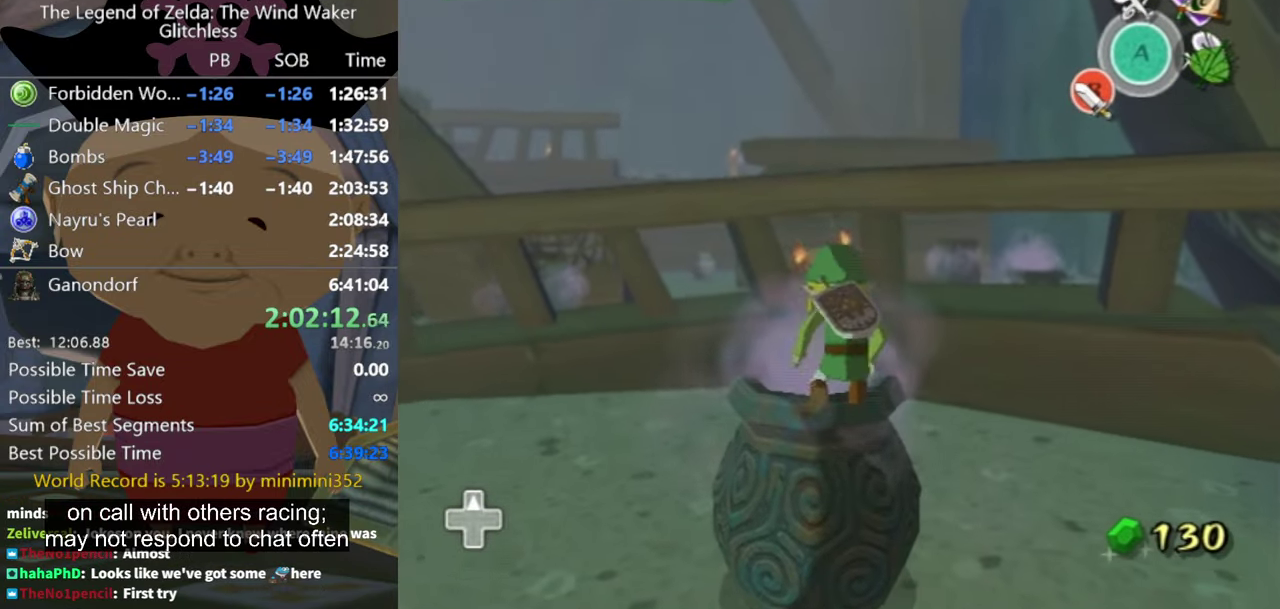
{"buttons": [], "left_stick": "left", "right_stick": "center", "events": [[233, "right_stick", "up"], [366, "right_stick", "center"], [466, "left_stick", "left"]]}
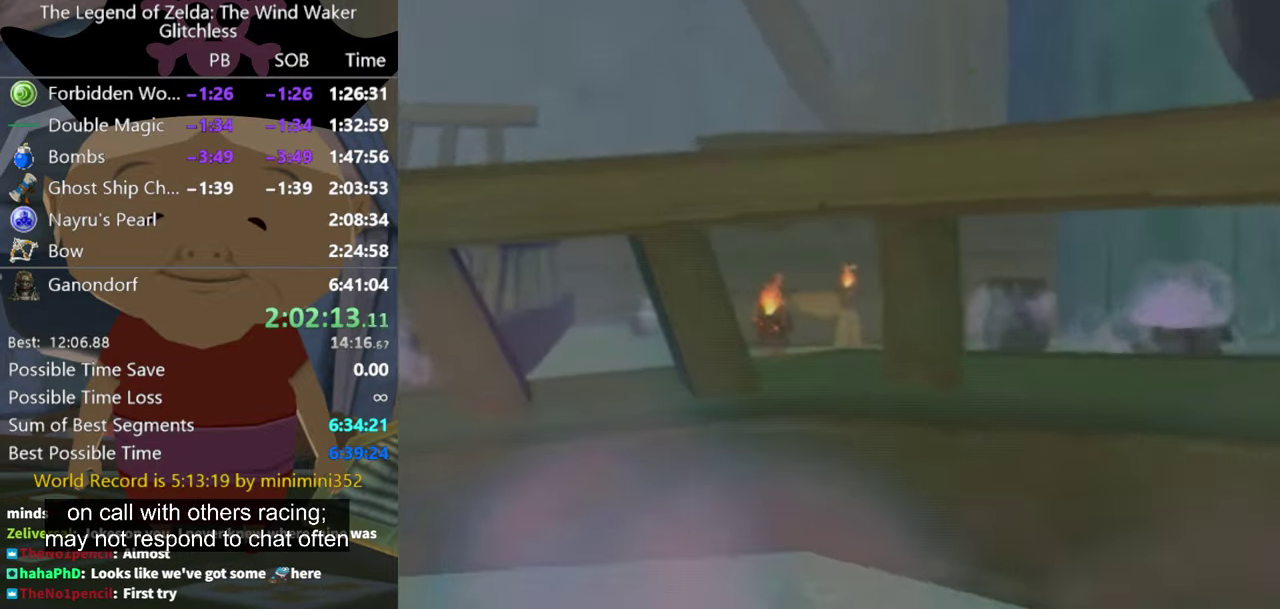
{"buttons": [], "left_stick": "left", "right_stick": "center", "events": []}
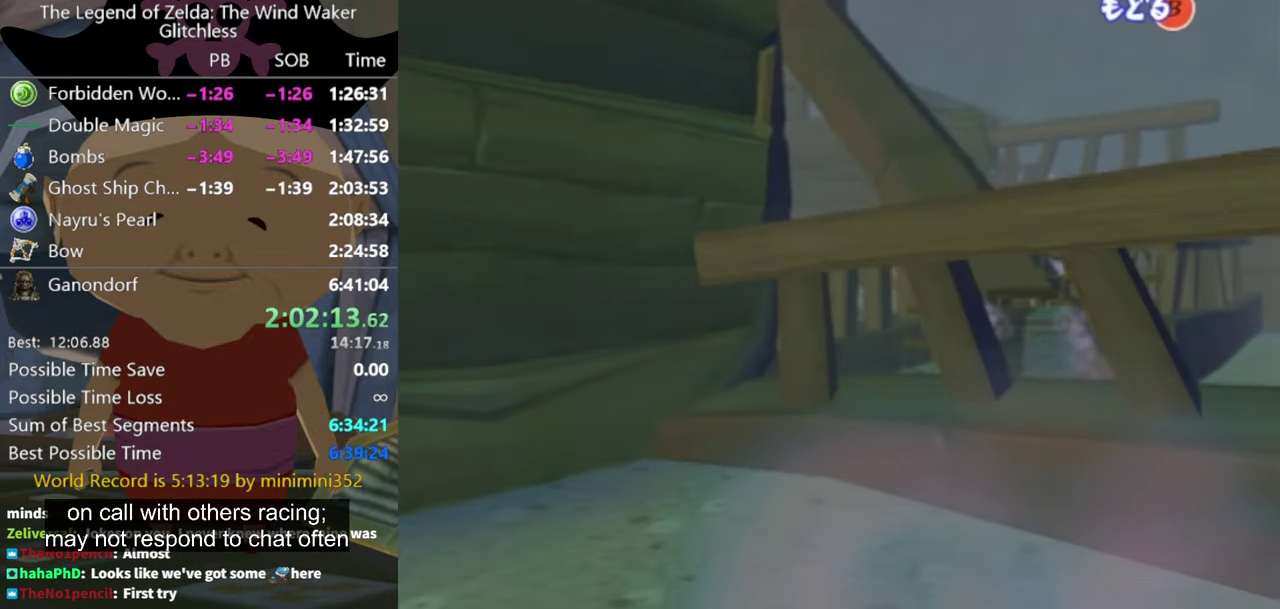
{"buttons": [], "left_stick": "center", "right_stick": "center", "events": [[33, "left_stick", "center"], [233, "left_stick", "left"], [433, "left_stick", "center"]]}
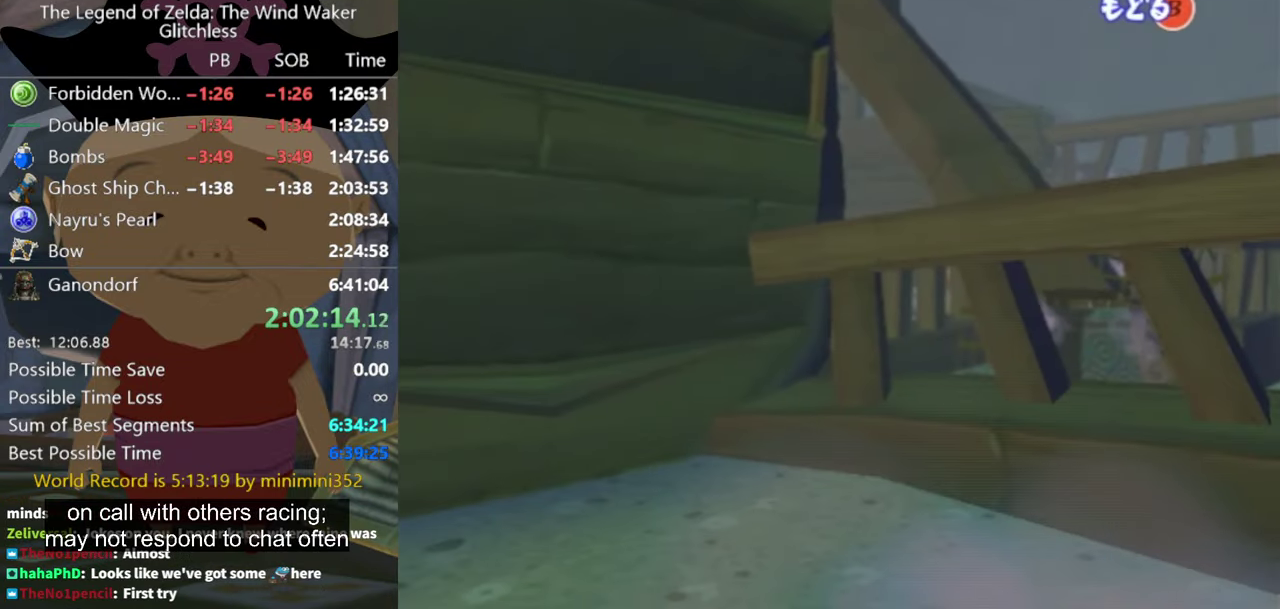
{"buttons": [], "left_stick": "up", "right_stick": "center", "events": [[200, "left_stick", "up"]]}
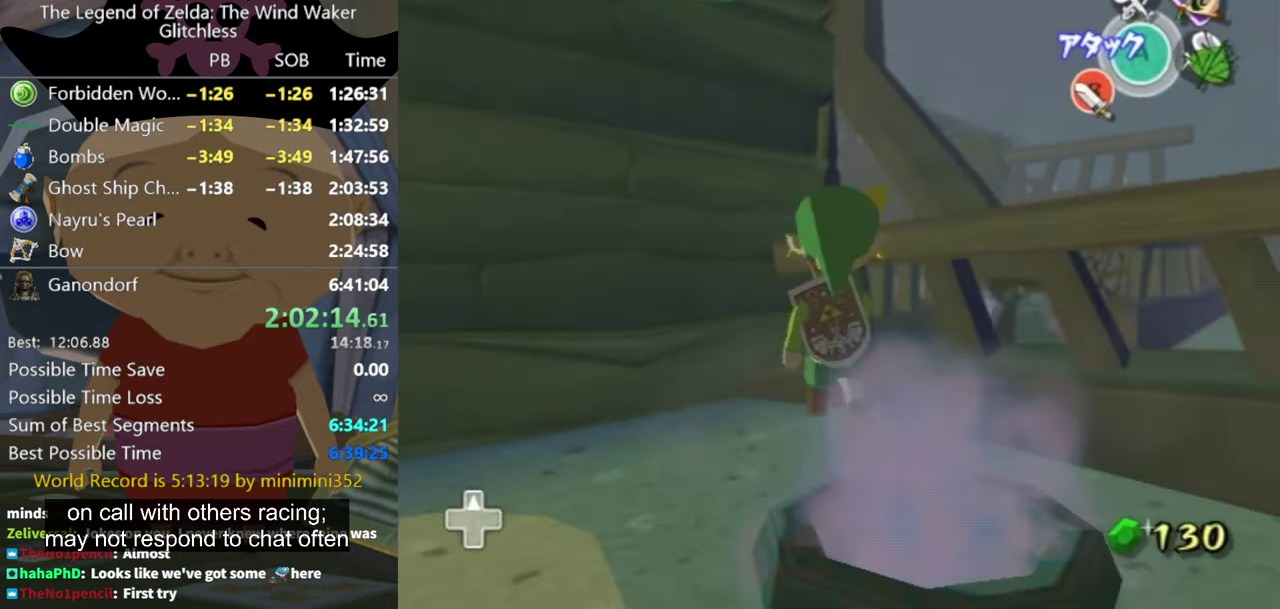
{"buttons": [], "left_stick": "up", "right_stick": "center", "events": [[300, "X", "down"], [400, "X", "up"]]}
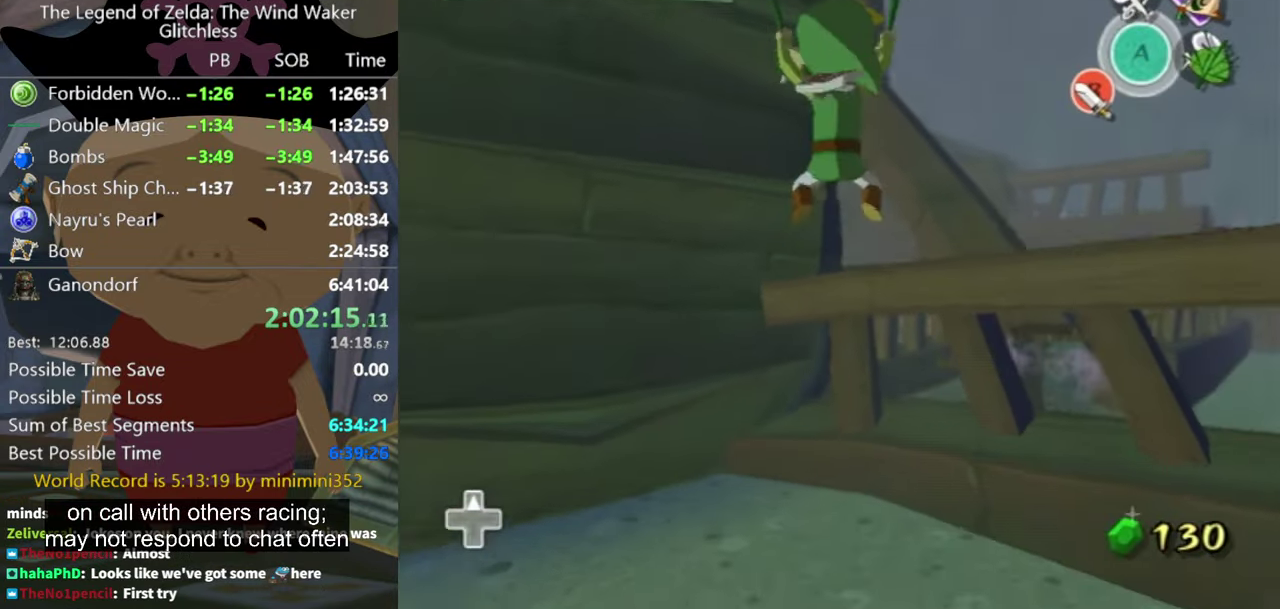
{"buttons": ["A", "X"], "left_stick": "up", "right_stick": "center", "events": [[500, "A", "down"], [500, "X", "down"]]}
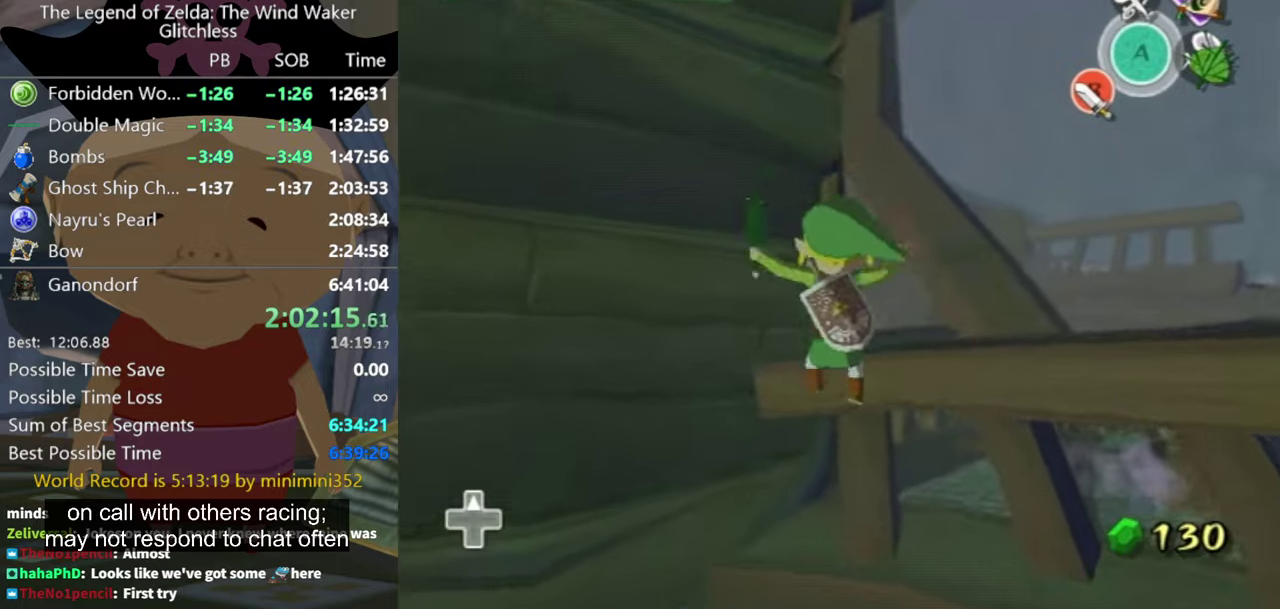
{"buttons": [], "left_stick": "up", "right_stick": "center", "events": [[34, "A", "up"], [134, "X", "up"], [234, "right_stick", "down"], [467, "right_stick", "center"]]}
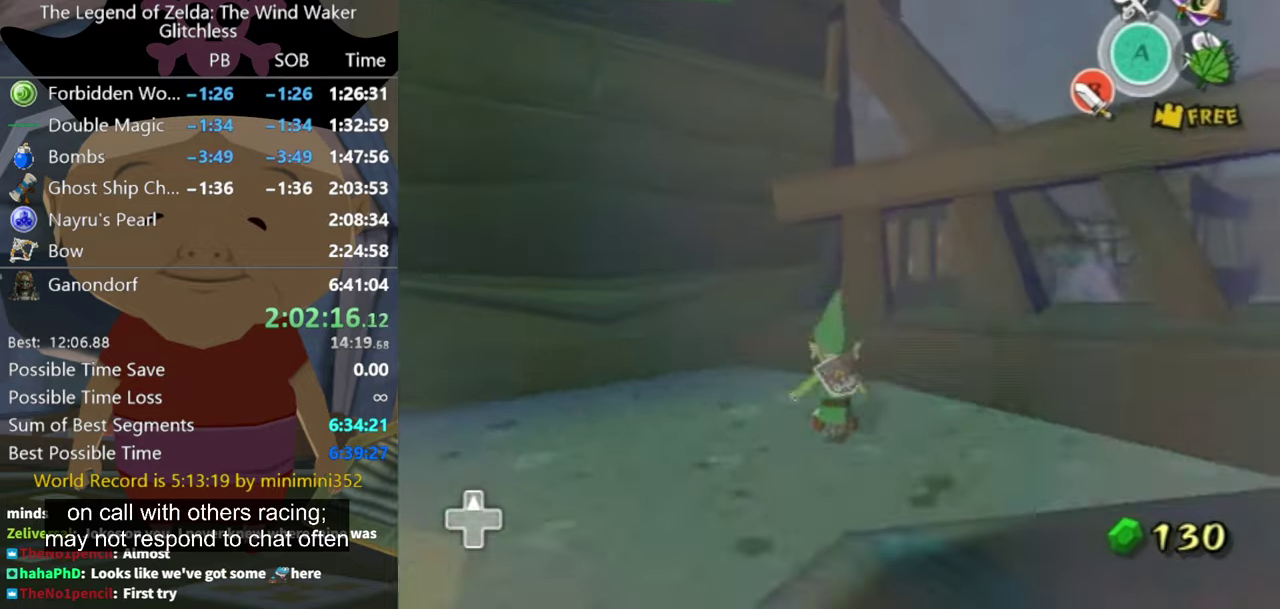
{"buttons": [], "left_stick": "down-right", "right_stick": "left", "events": [[67, "left_stick", "down"], [167, "right_stick", "left"], [400, "left_stick", "down-right"]]}
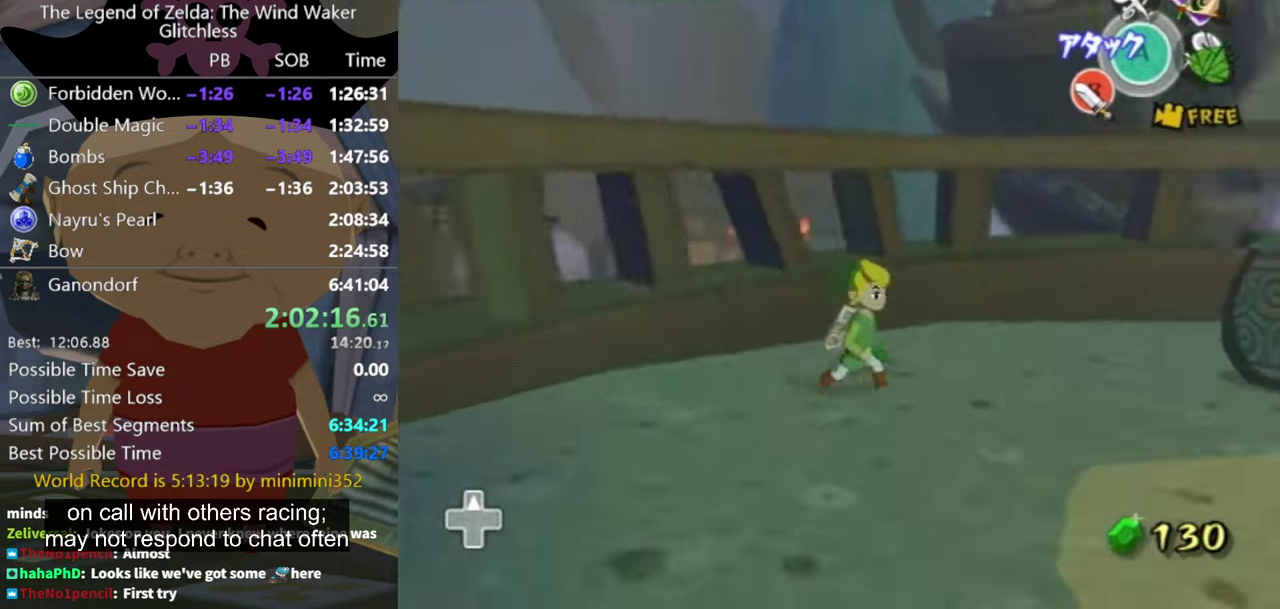
{"buttons": [], "left_stick": "up-right", "right_stick": "center", "events": [[200, "right_stick", "center"], [267, "left_stick", "right"], [500, "left_stick", "up-right"]]}
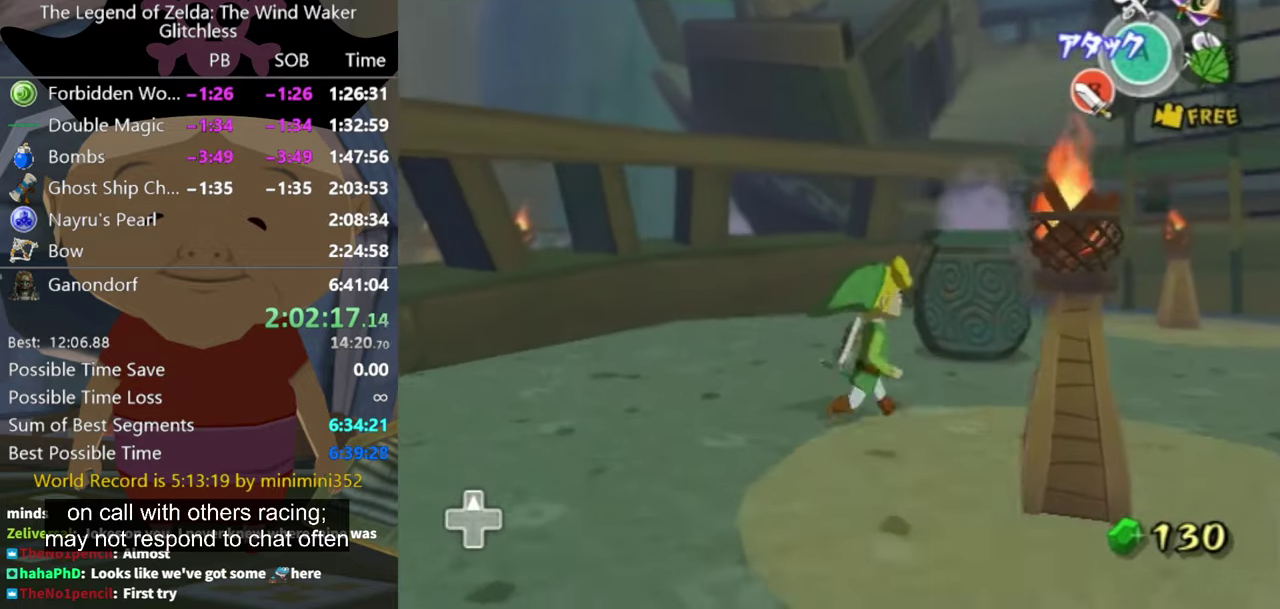
{"buttons": [], "left_stick": "up-right", "right_stick": "down-right", "events": [[200, "right_stick", "down-right"]]}
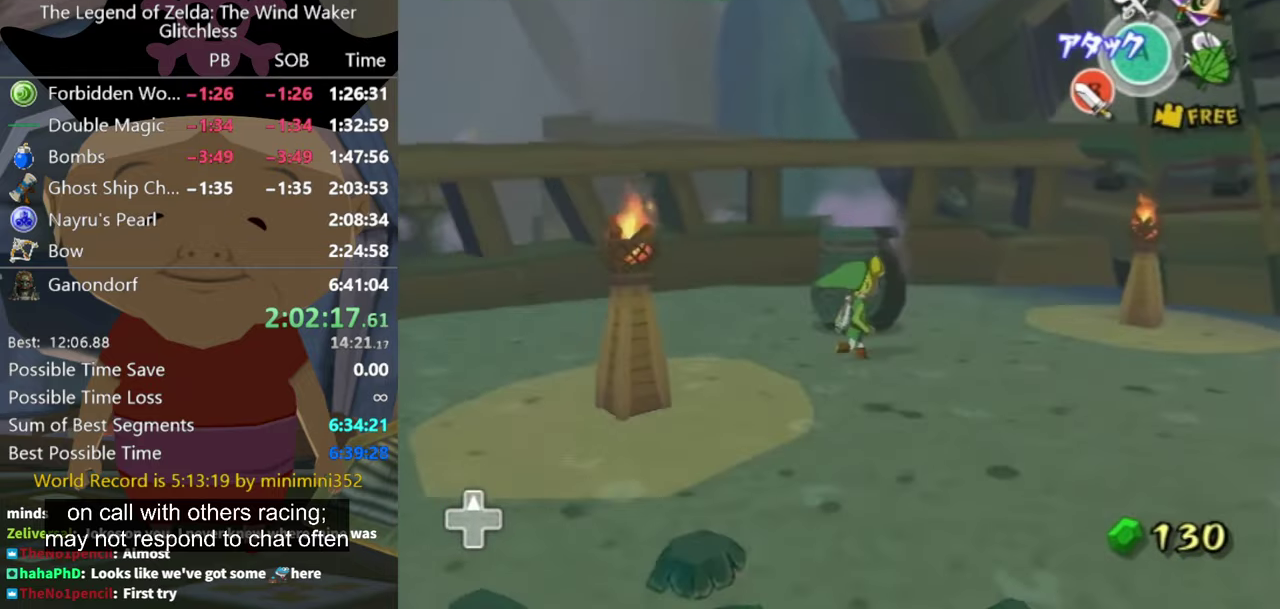
{"buttons": [], "left_stick": "left", "right_stick": "down-right", "events": [[334, "left_stick", "up"], [334, "right_stick", "center"], [400, "left_stick", "up-left"], [500, "left_stick", "left"], [500, "right_stick", "down-right"]]}
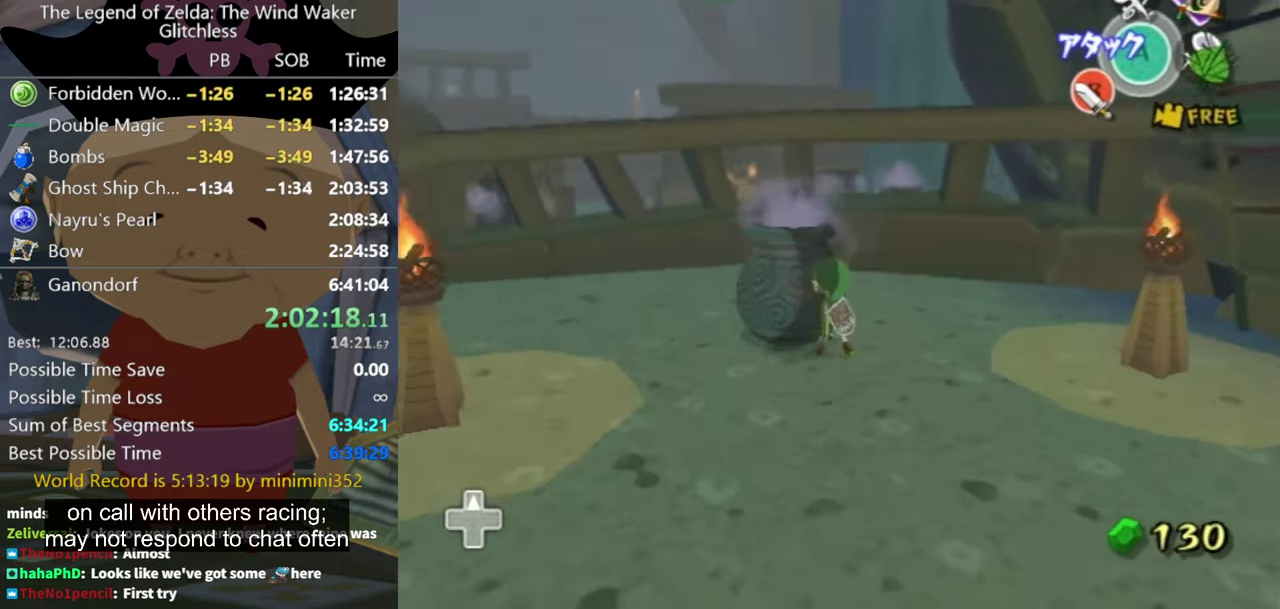
{"buttons": [], "left_stick": "up", "right_stick": "center", "events": [[167, "right_stick", "center"], [200, "left_stick", "up-left"], [267, "left_stick", "up"]]}
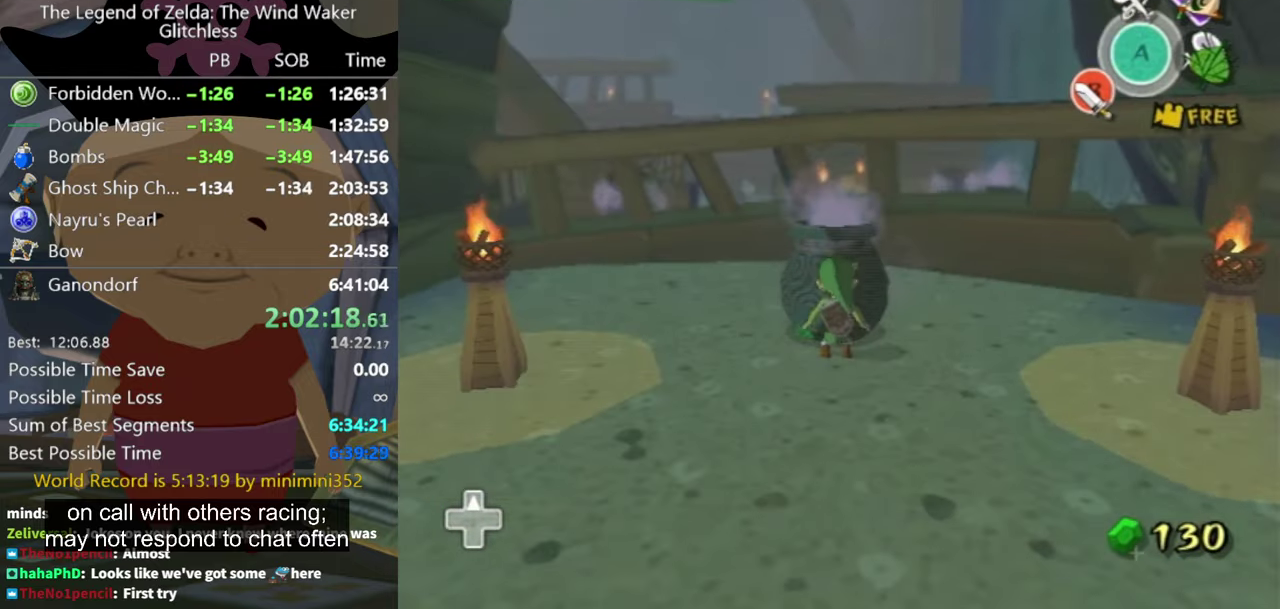
{"buttons": ["L1"], "left_stick": "up", "right_stick": "center", "events": [[500, "L1", "down"]]}
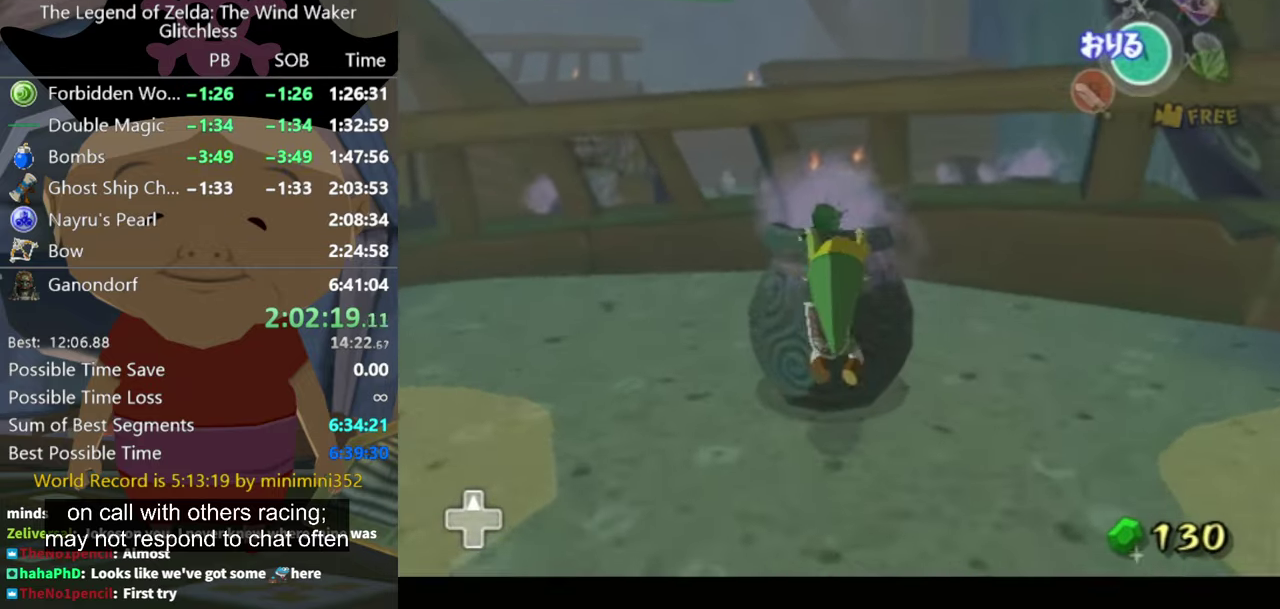
{"buttons": [], "left_stick": "center", "right_stick": "center", "events": [[367, "left_stick", "center"], [400, "L1", "up"]]}
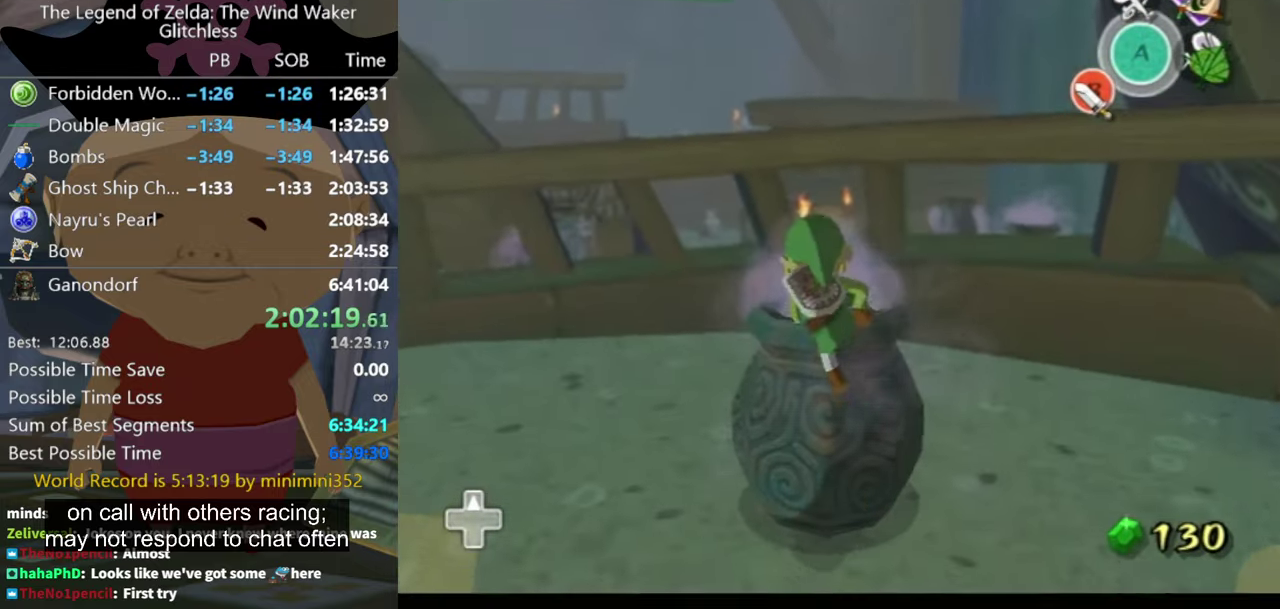
{"buttons": [], "left_stick": "center", "right_stick": "center", "events": []}